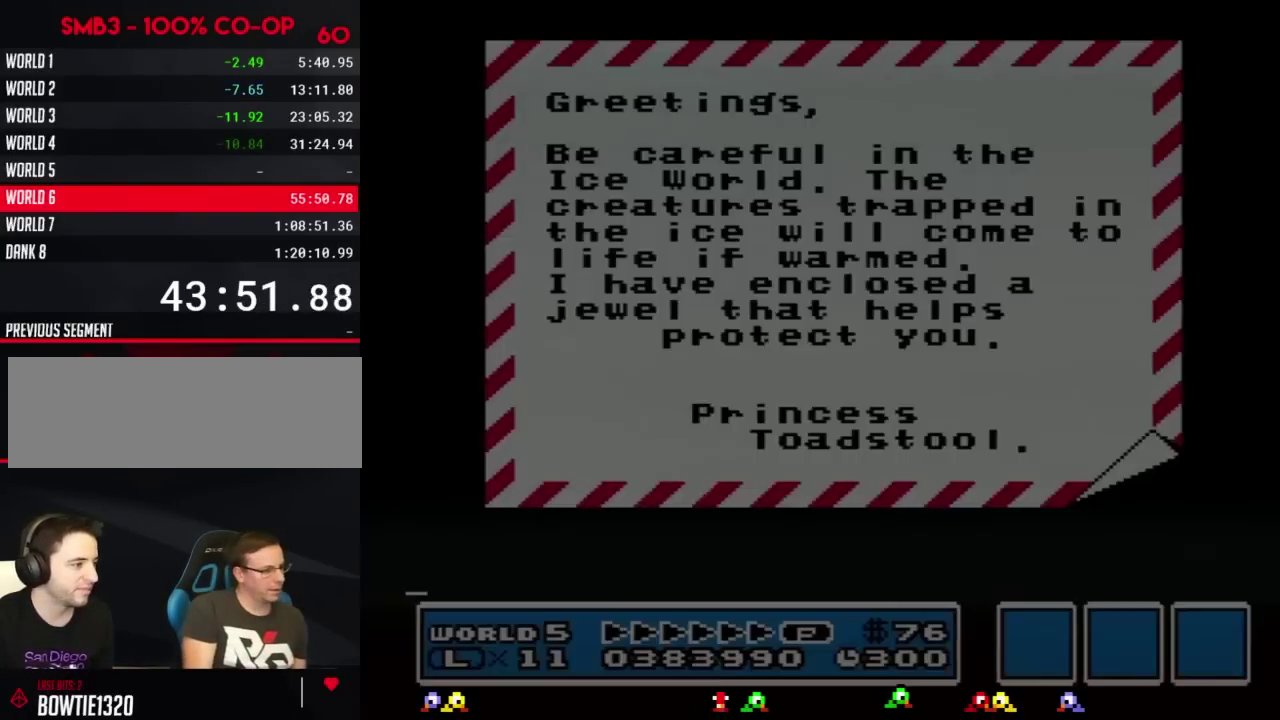
Gameplay with a controller (Nintendo layout); each line is a JSON object with the inputs held at the frame after it. "events" lists button and stick changes between this image and that frame as [ms after this image, input, new state], when the widget could be followed in between. Not read: L3 R3.
{"buttons": ["A"], "events": [[16, "A", "down"], [50, "A", "up"], [117, "A", "down"], [150, "A", "up"], [233, "A", "down"], [267, "A", "up"], [367, "A", "down"], [400, "A", "up"], [484, "A", "down"]]}
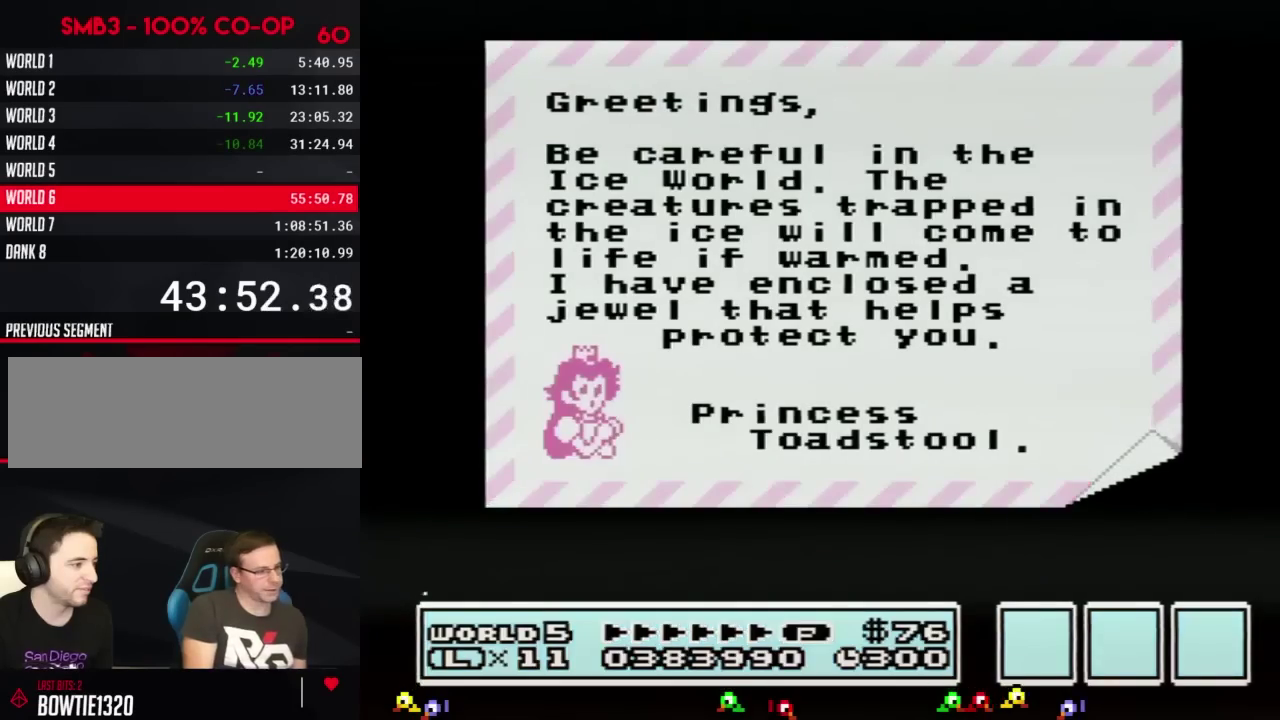
{"buttons": [], "events": [[17, "A", "up"], [50, "A", "down"], [84, "A", "up"], [117, "A", "down"], [150, "A", "up"], [184, "A", "down"], [200, "A", "up"], [234, "A", "down"], [267, "A", "up"]]}
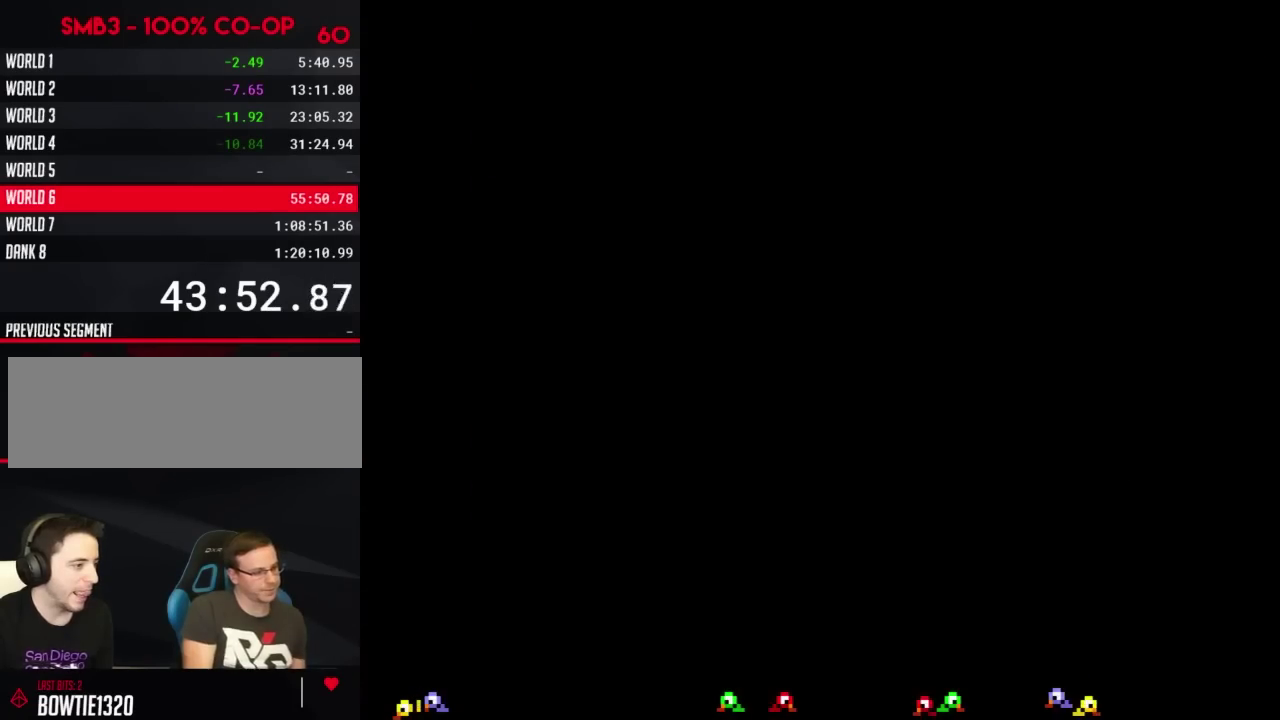
{"buttons": [], "events": [[16, "A", "down"], [116, "A", "up"]]}
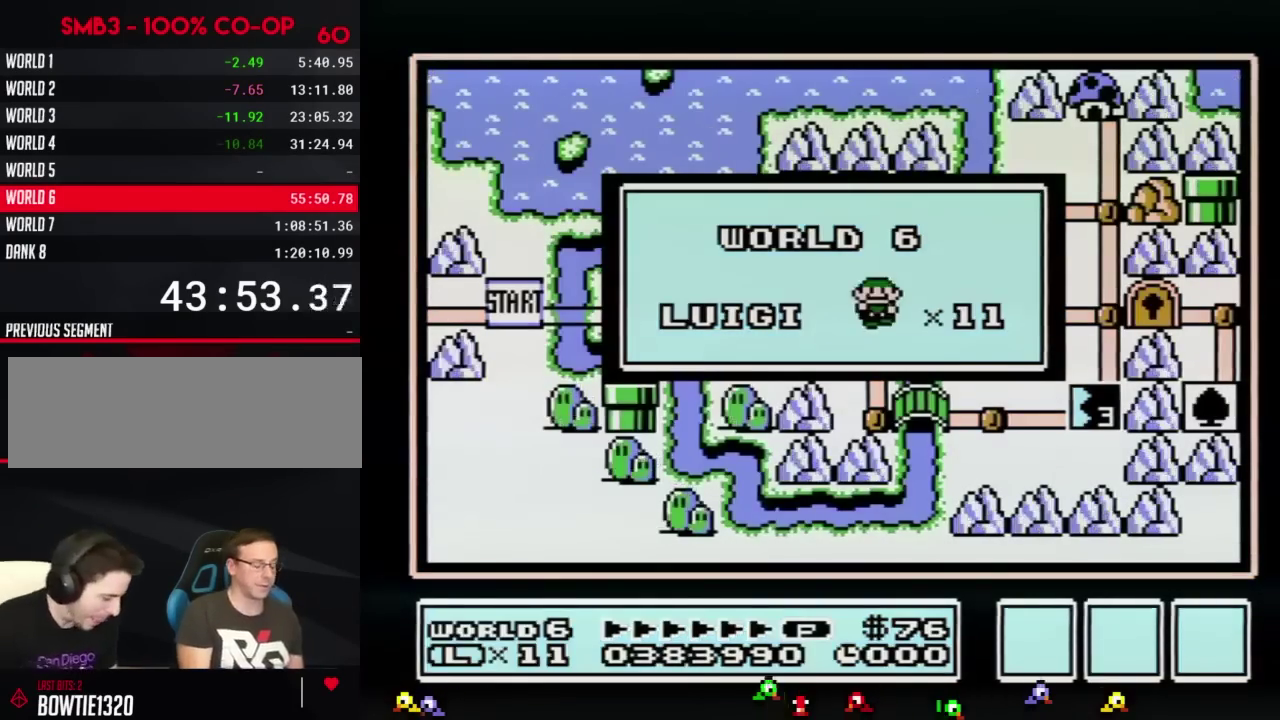
{"buttons": [], "events": [[117, "A", "down"], [334, "A", "up"]]}
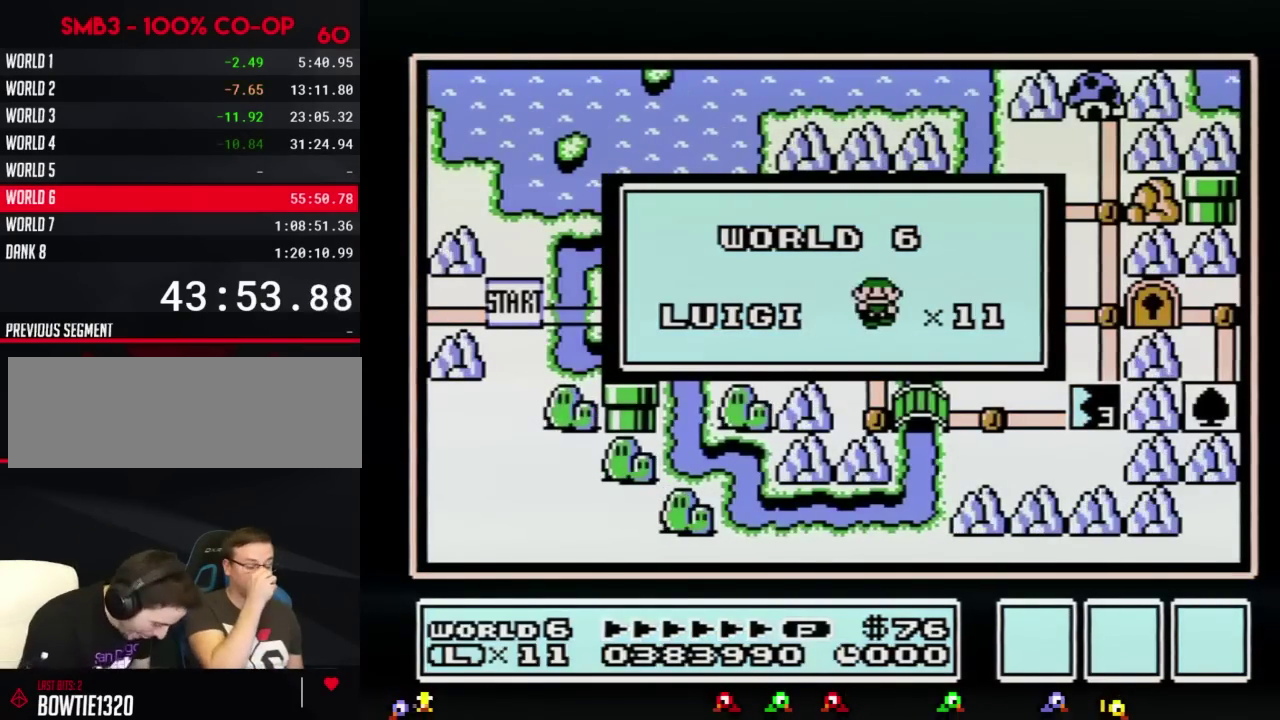
{"buttons": [], "events": [[16, "A", "down"], [50, "A", "up"], [150, "A", "down"], [167, "A", "up"], [200, "A", "down"], [233, "A", "up"], [267, "A", "down"], [367, "A", "up"], [400, "A", "down"], [417, "A", "up"], [450, "A", "down"], [484, "A", "up"]]}
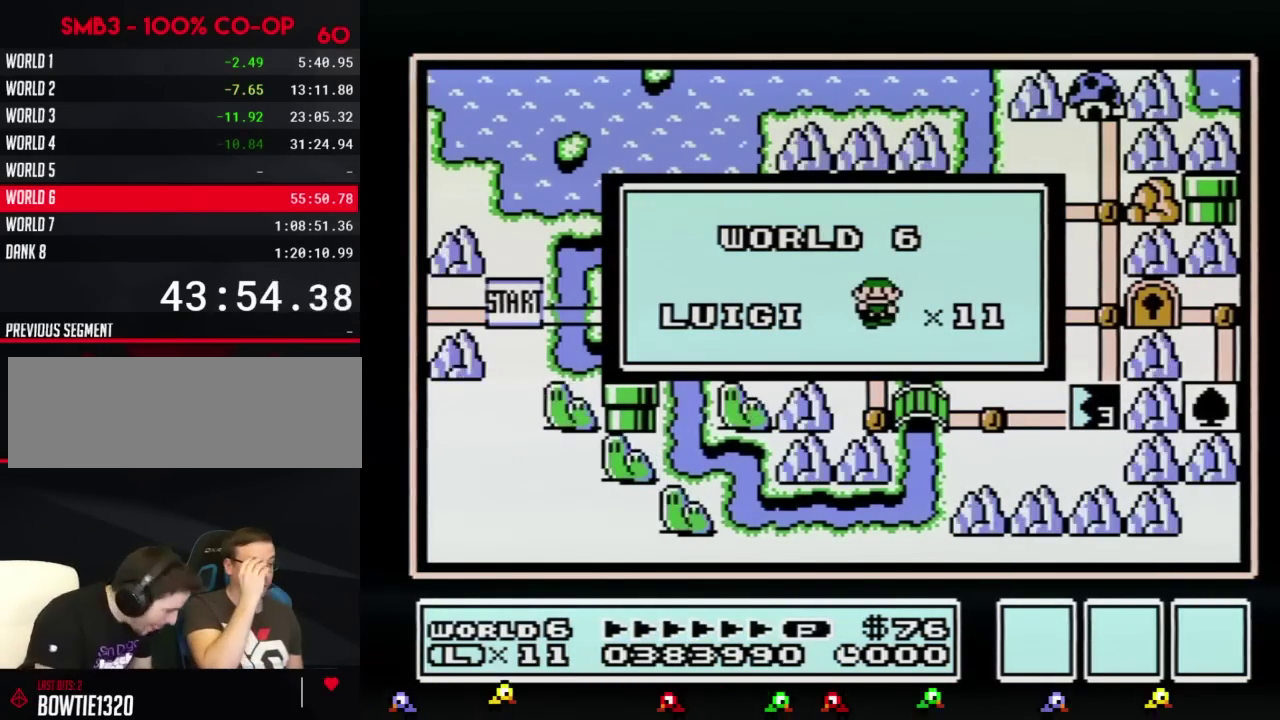
{"buttons": [], "events": [[17, "A", "down"], [50, "A", "up"], [84, "A", "down"], [117, "A", "up"], [150, "A", "down"], [167, "A", "up"], [200, "A", "down"], [234, "A", "up"], [267, "A", "down"], [301, "A", "up"], [334, "A", "down"], [367, "A", "up"], [451, "A", "down"], [484, "A", "up"]]}
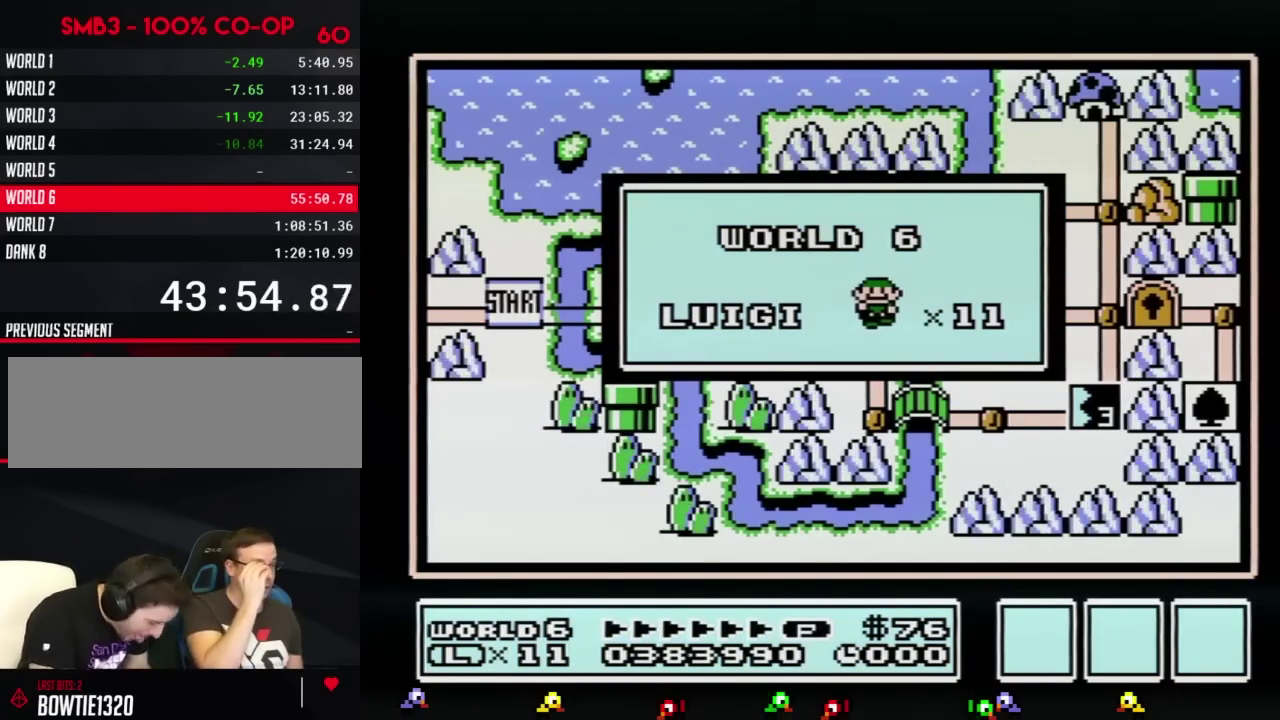
{"buttons": [], "events": []}
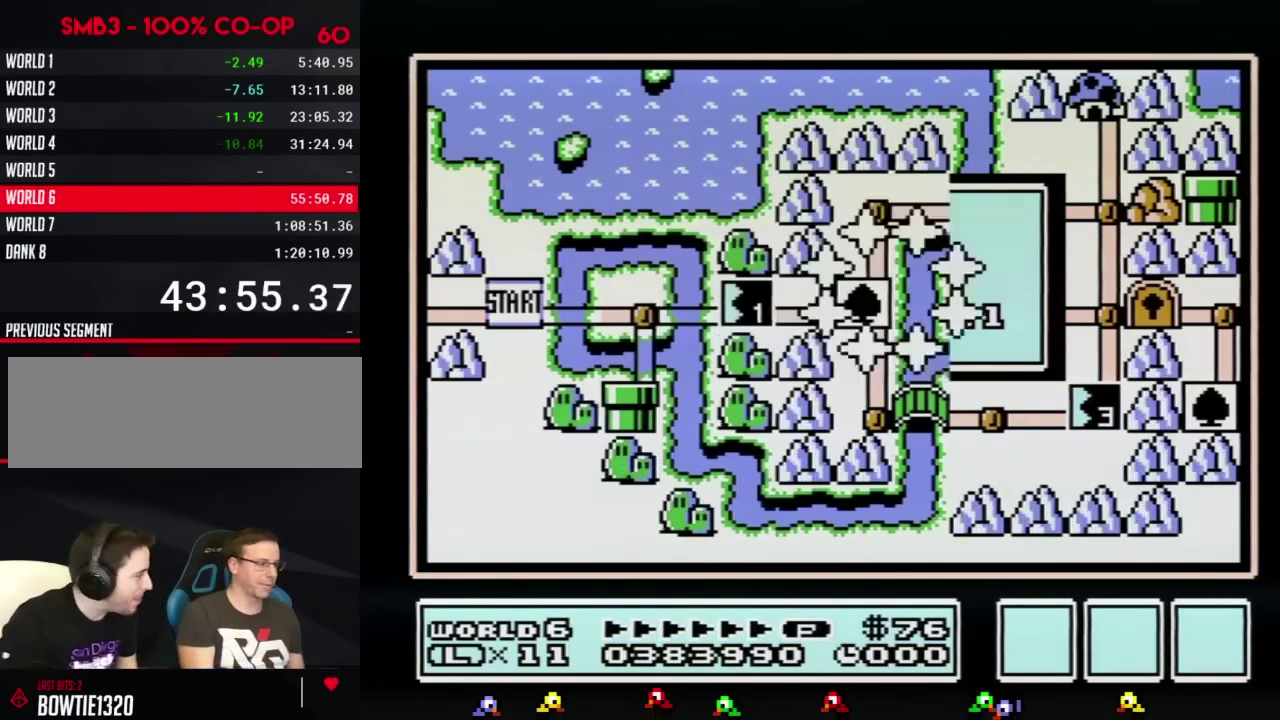
{"buttons": [], "events": []}
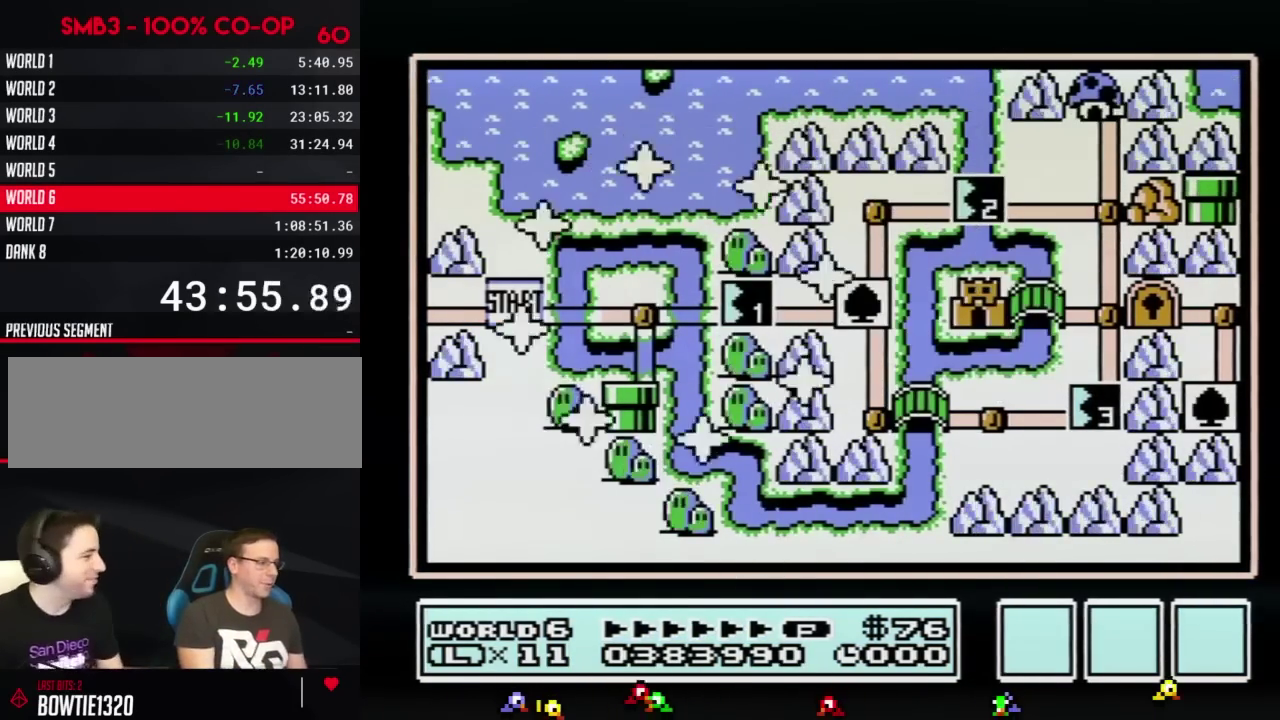
{"buttons": [], "events": []}
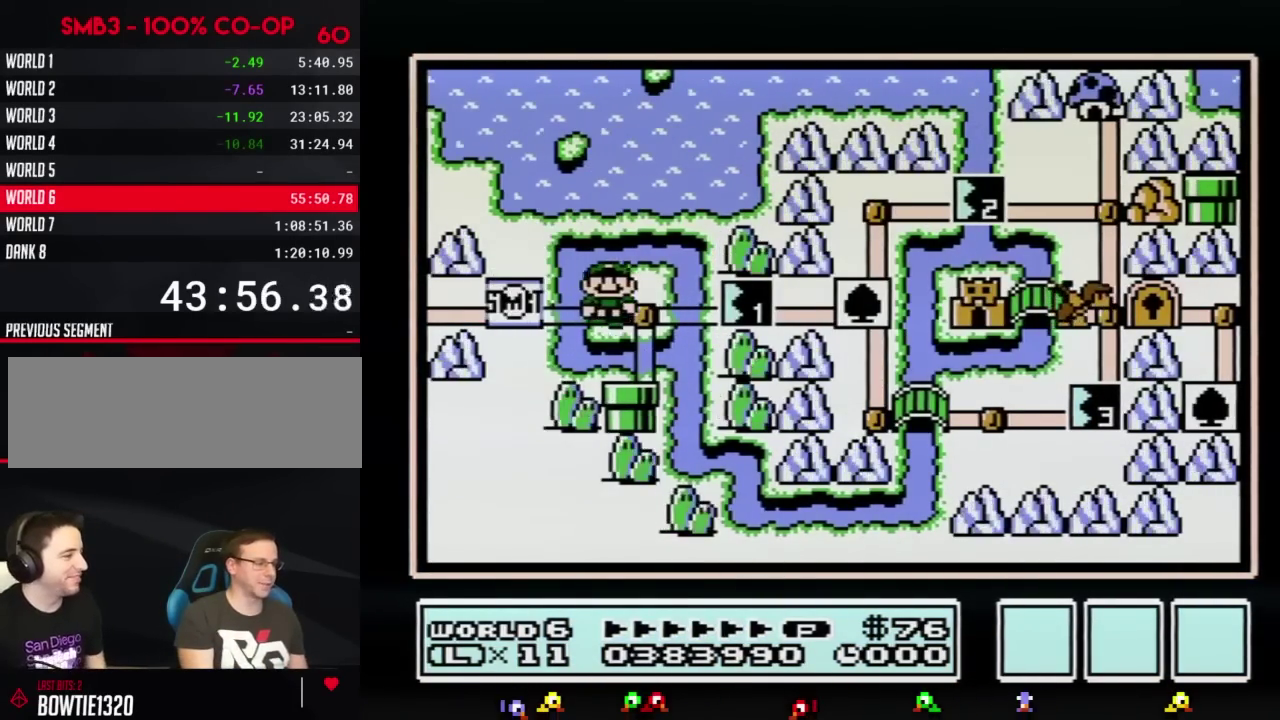
{"buttons": [], "events": []}
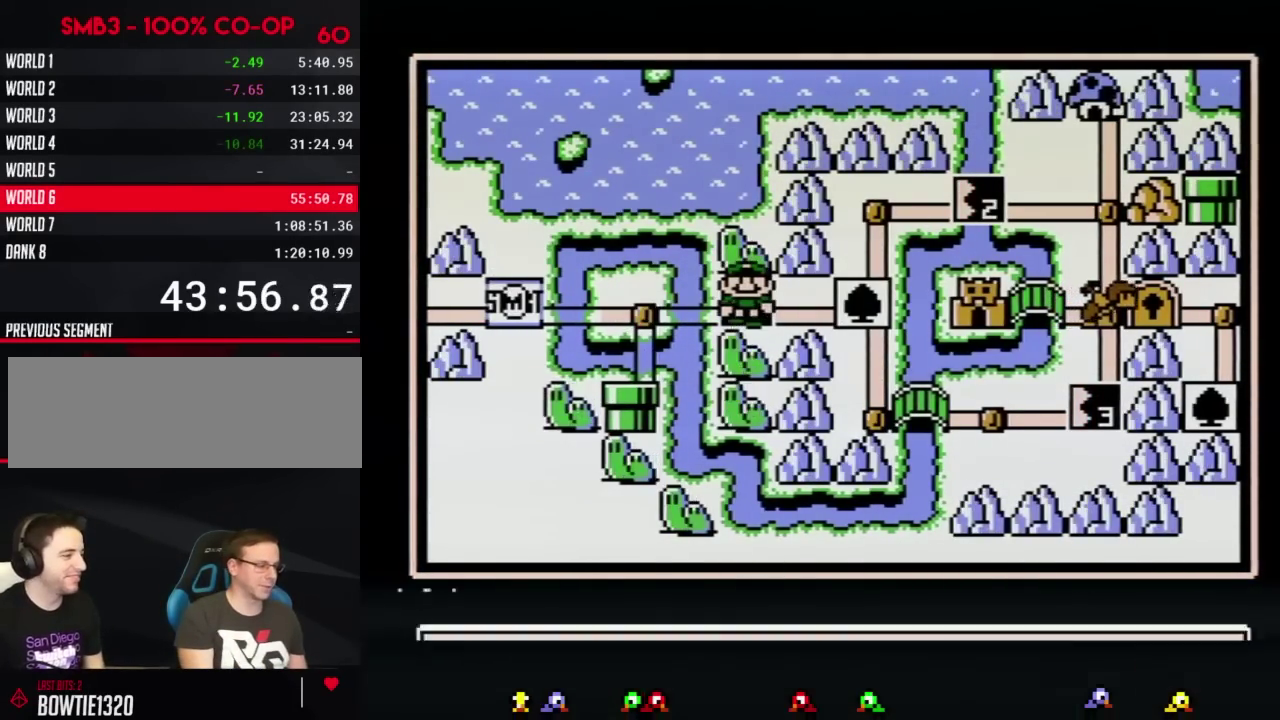
{"buttons": [], "events": []}